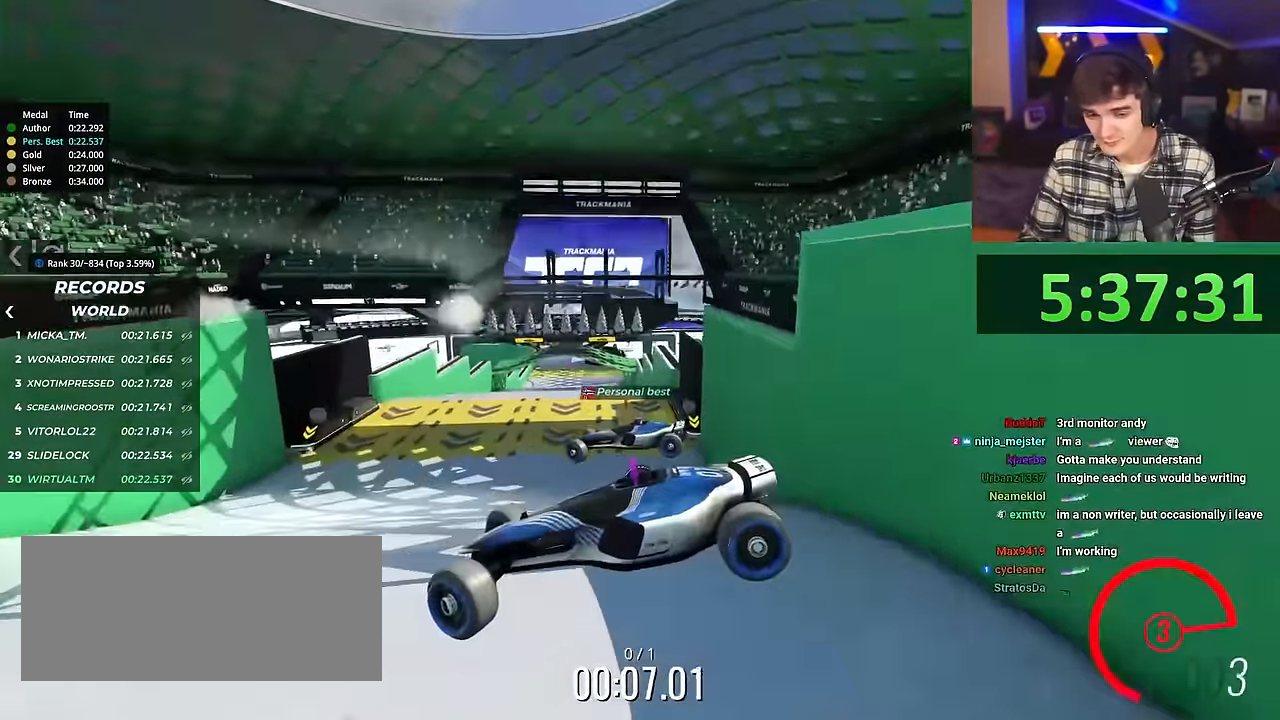
Gameplay with keyboard; each line is a JSON object with the keys held at the frame after it. "events" lists presses ("down") and releases ("up") of "brake", "down", "left", "right" and "up" between this image and that frame as [ms after this image, input, new state], when the widget could be followed in between. No other keys are recorded. Mouse input is not recorded. Key names are as the overlay labels them; some are game actions (e.g. jump) rather than physical keys.
{"keys": ["right", "up"], "events": []}
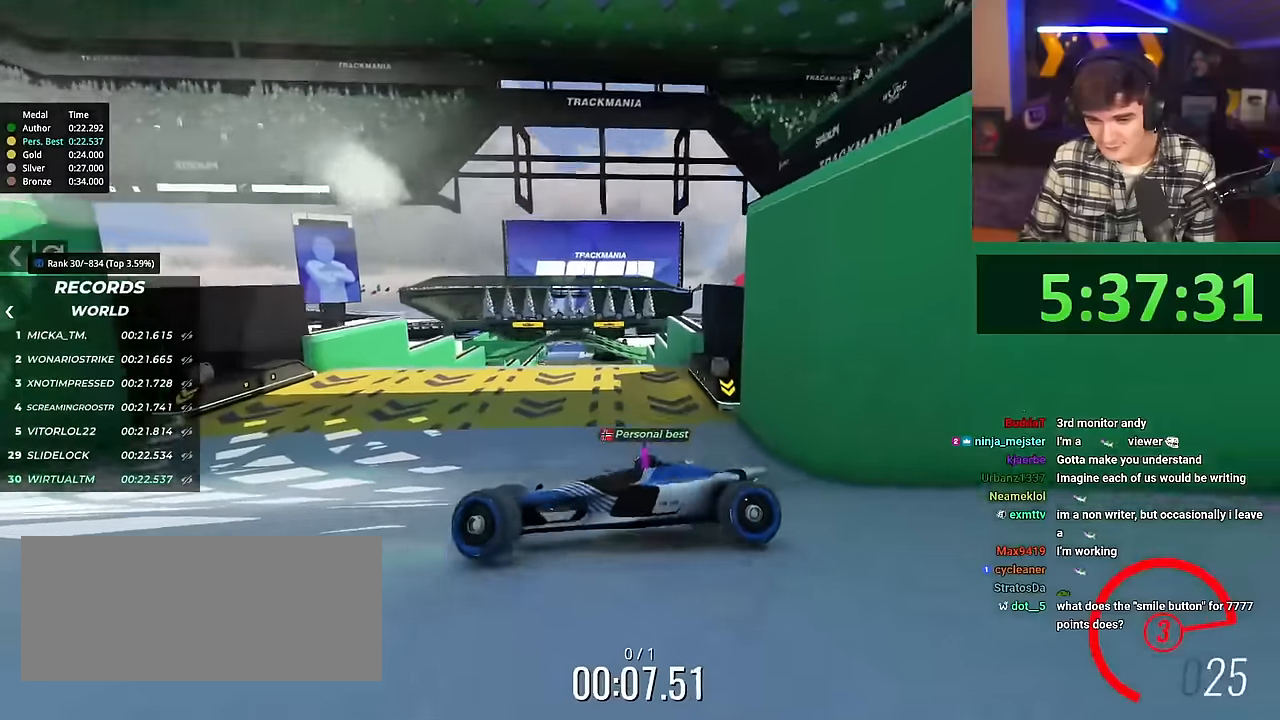
{"keys": ["right", "up"], "events": []}
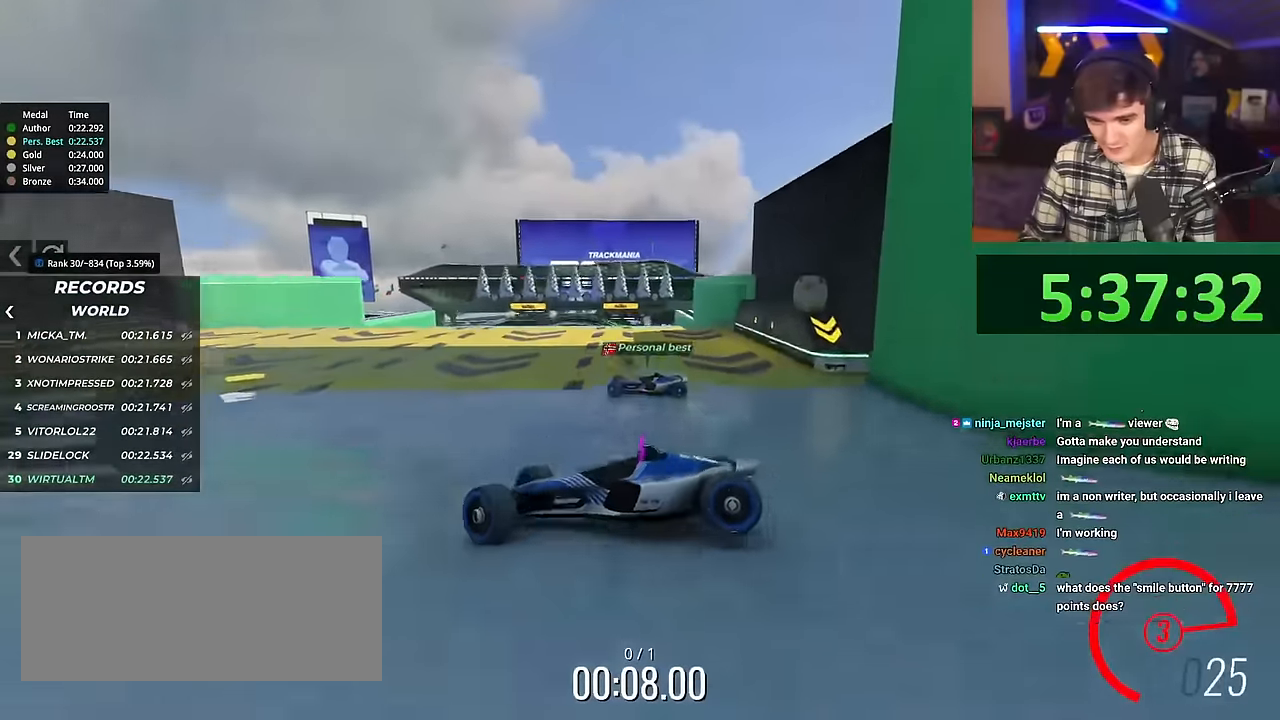
{"keys": ["up"], "events": [[300, "right", "up"]]}
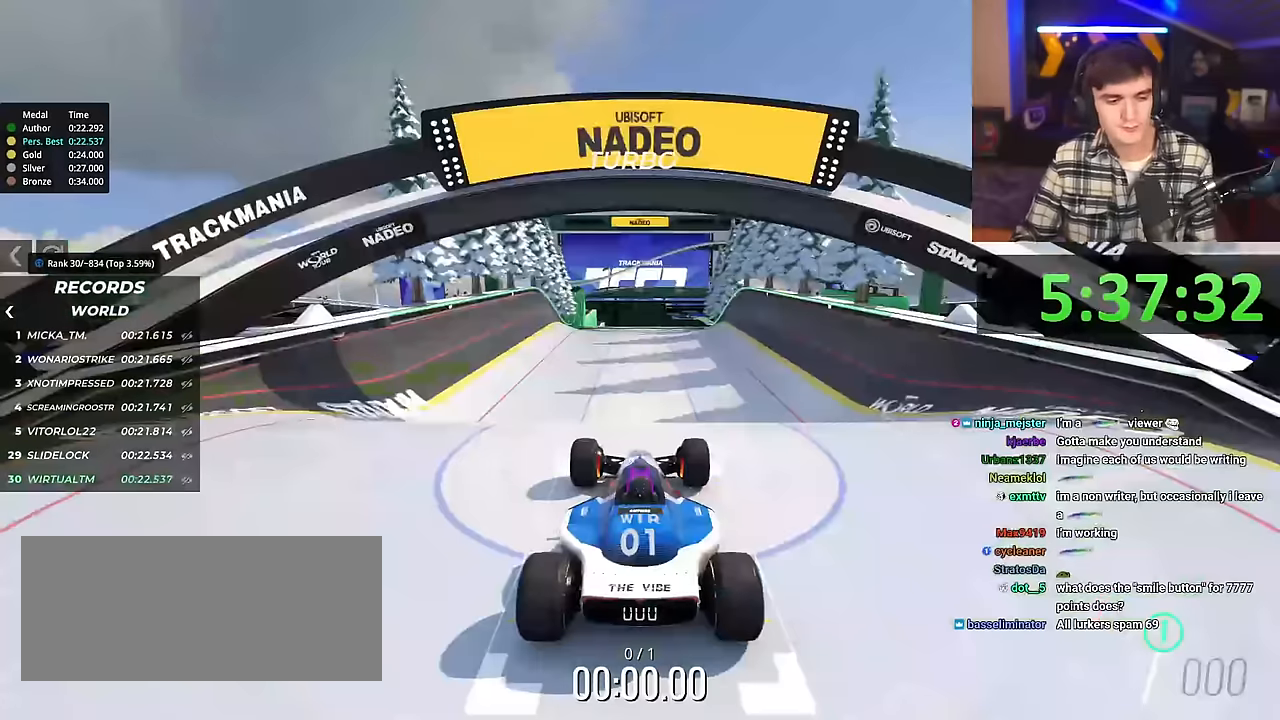
{"keys": ["right", "up"], "events": [[84, "right", "down"]]}
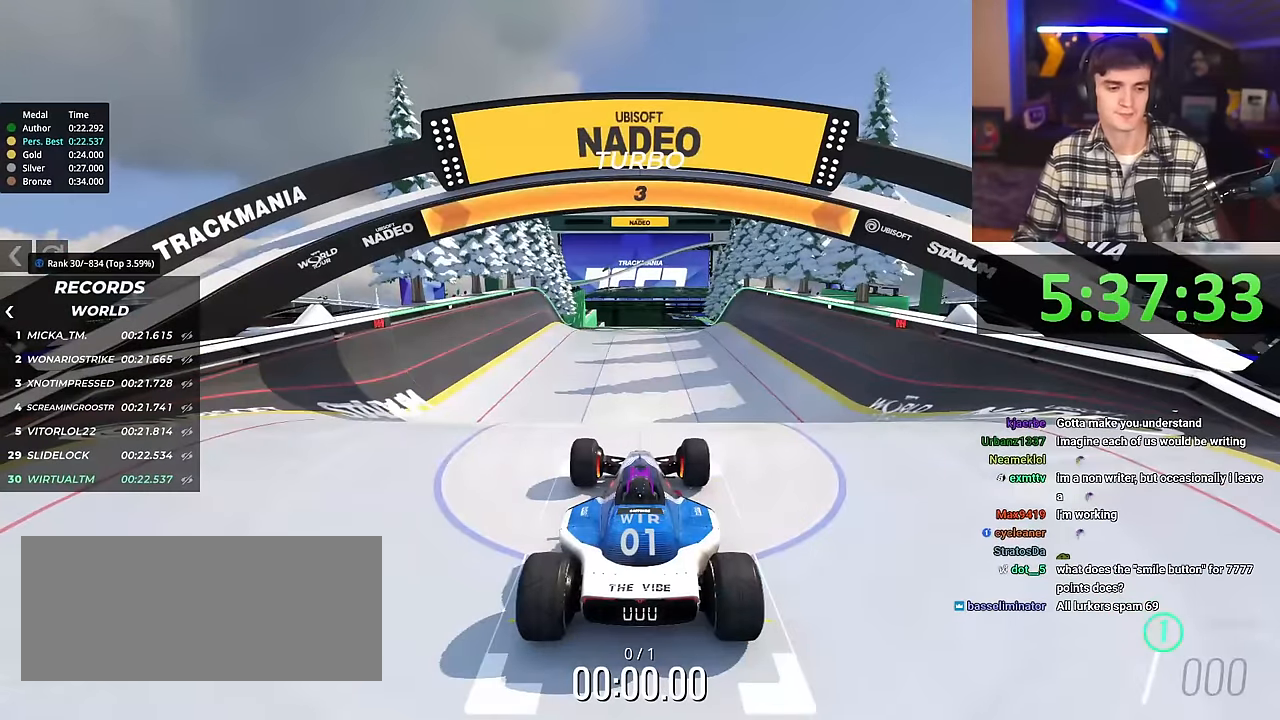
{"keys": ["up"], "events": [[383, "right", "up"]]}
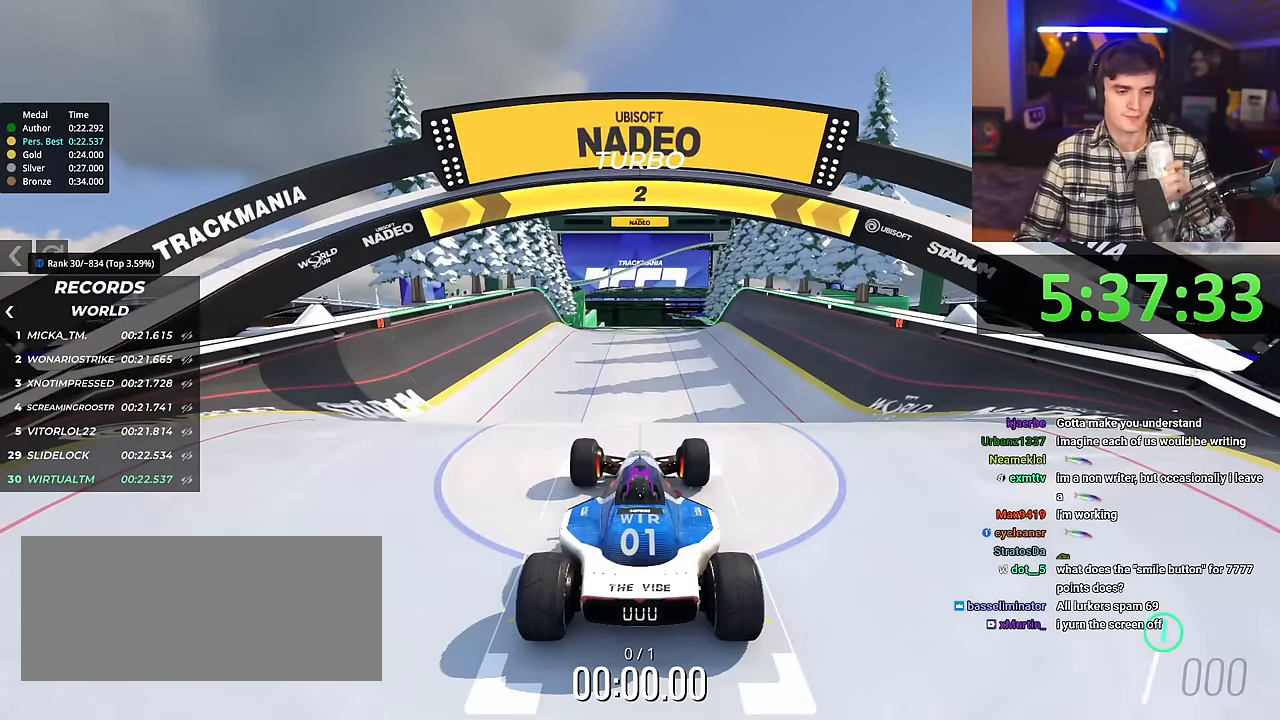
{"keys": ["up"], "events": []}
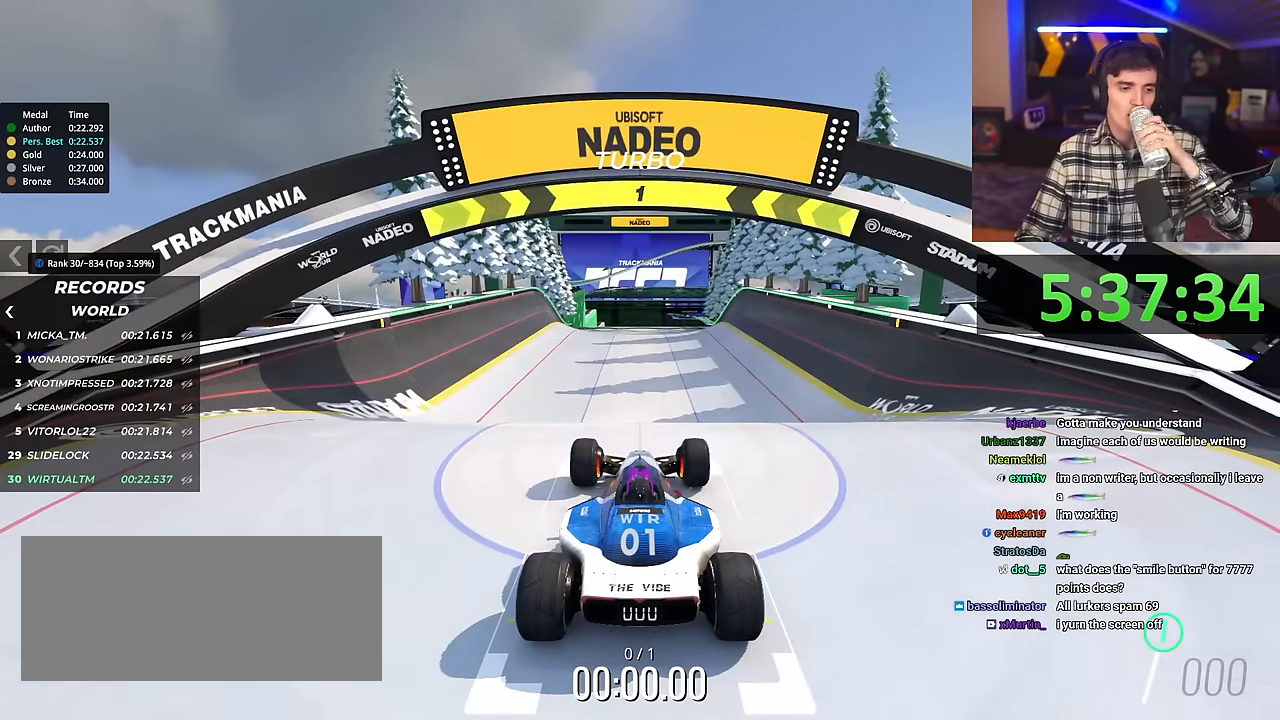
{"keys": ["up"], "events": []}
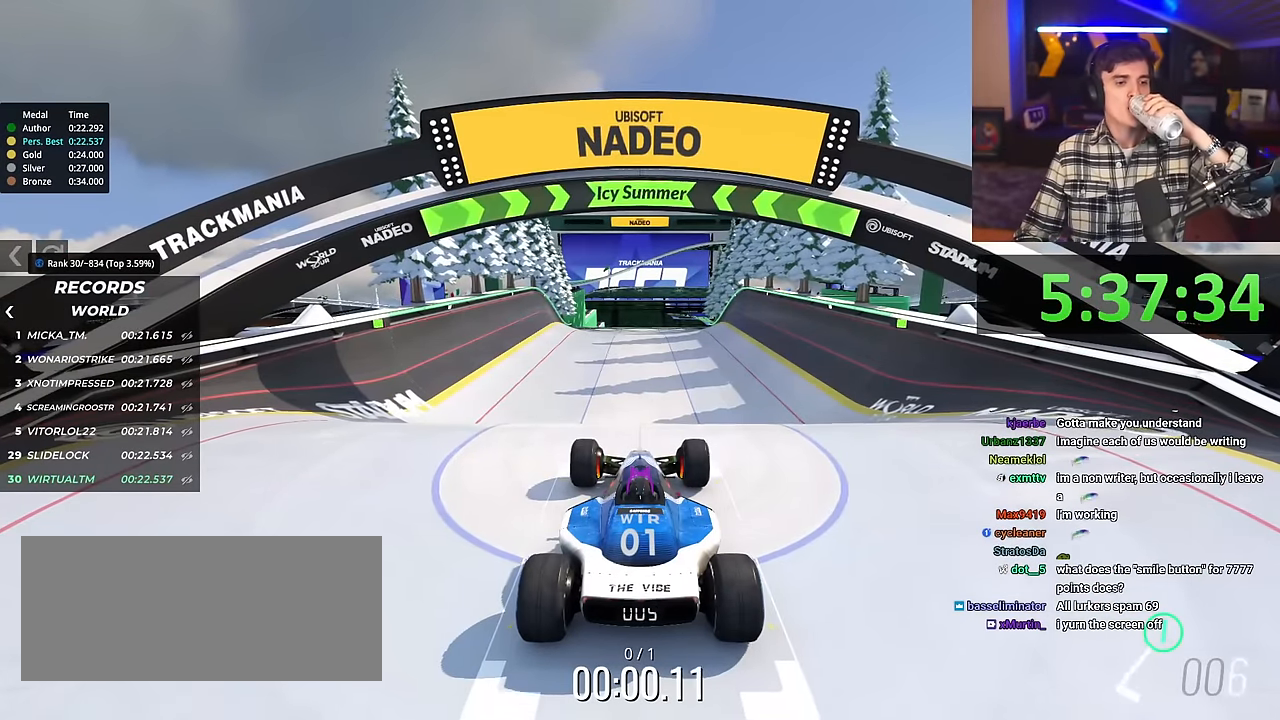
{"keys": ["up"], "events": []}
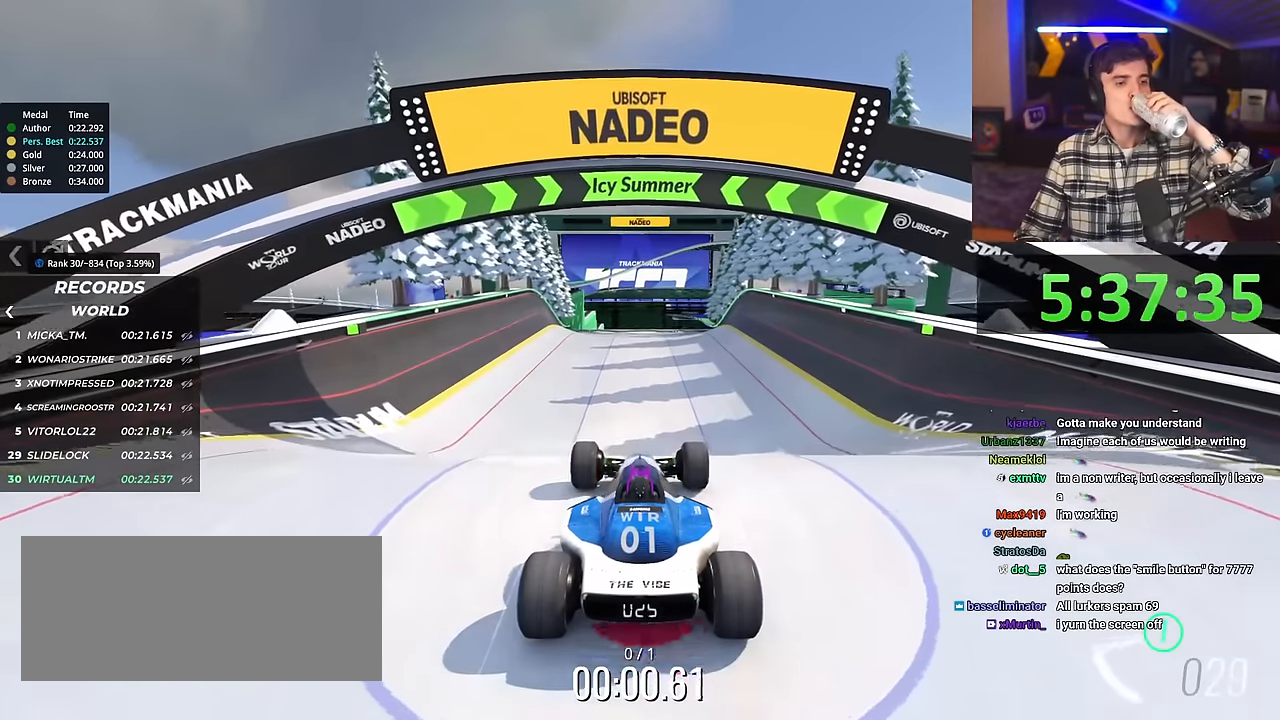
{"keys": ["up"], "events": []}
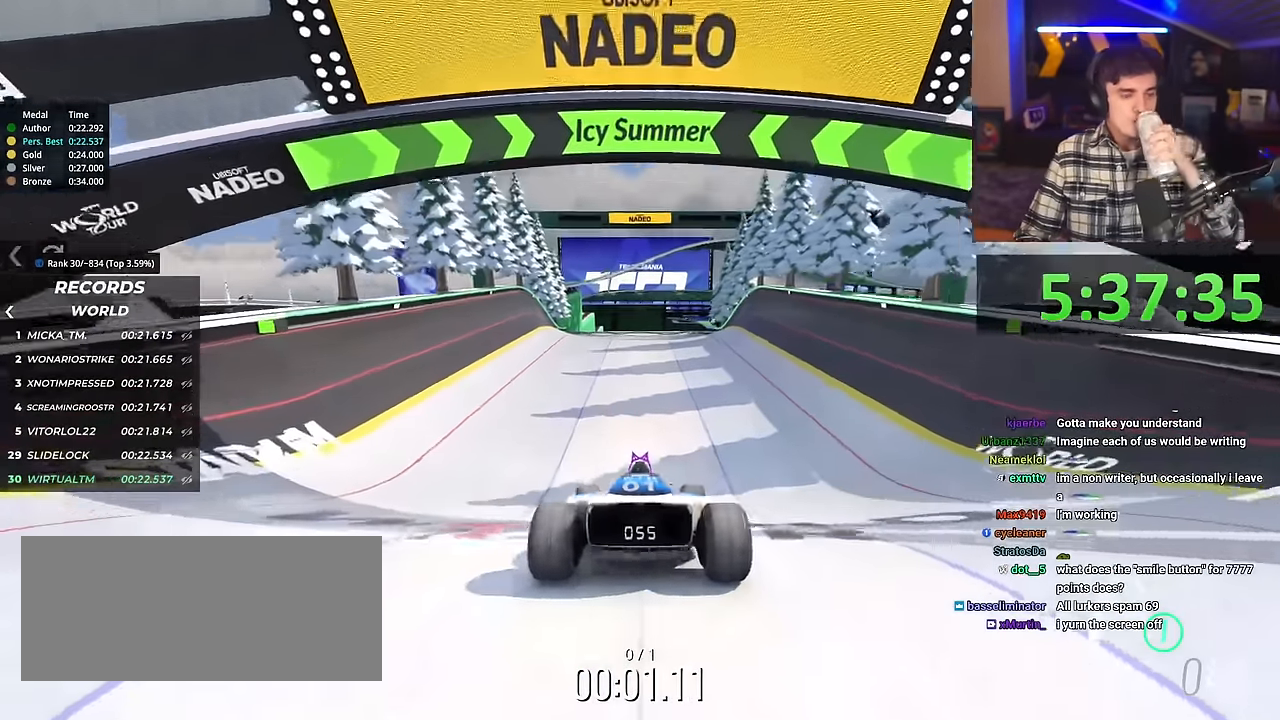
{"keys": ["up"], "events": []}
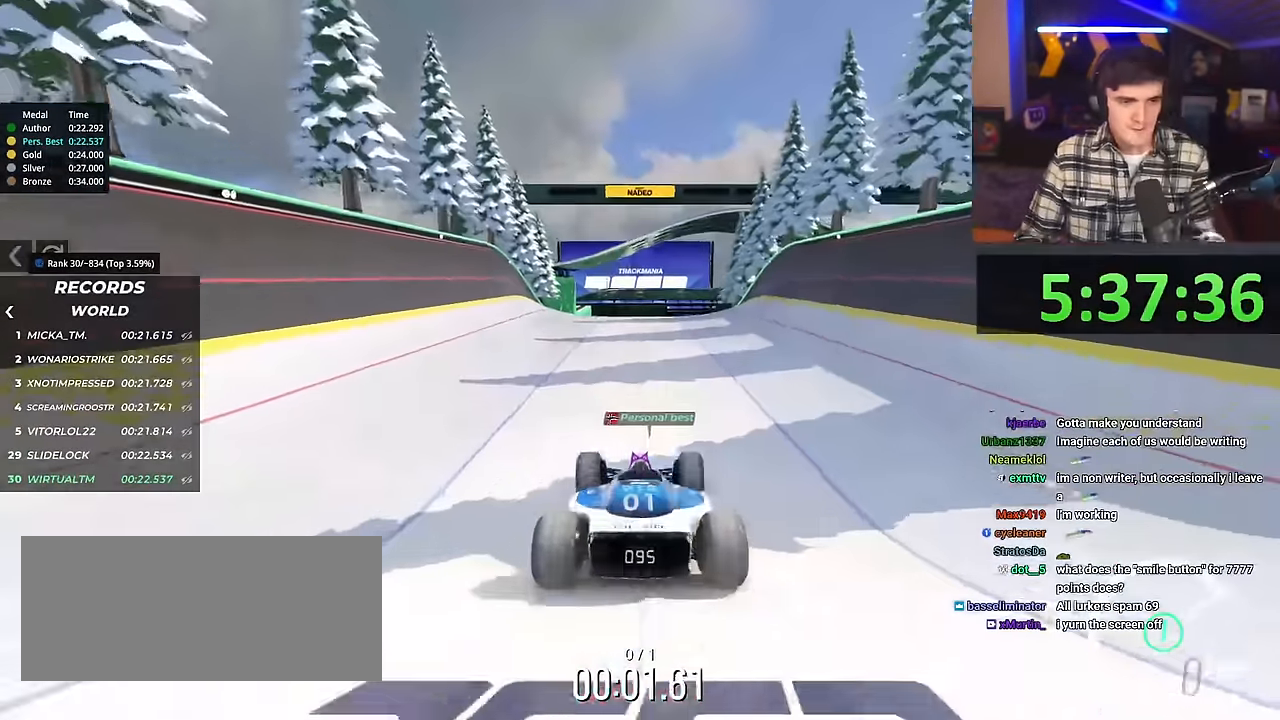
{"keys": ["right", "up"], "events": [[200, "right", "down"], [283, "right", "up"], [483, "right", "down"]]}
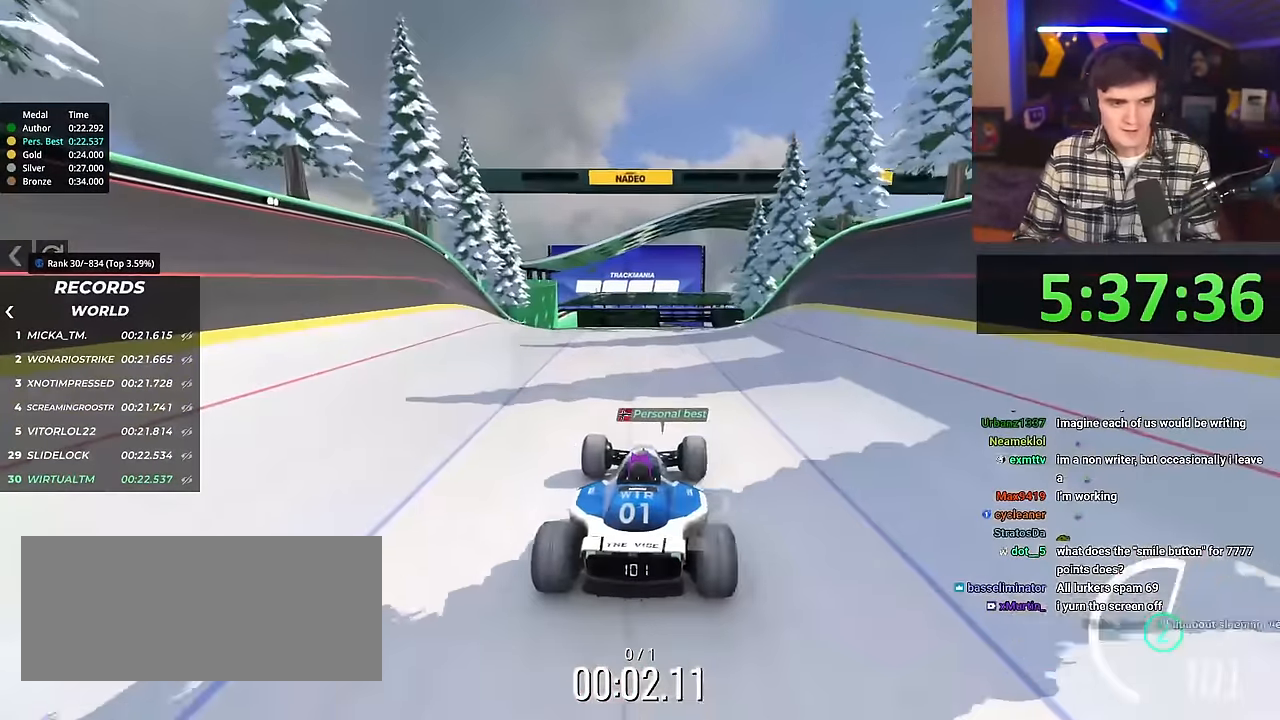
{"keys": ["right", "up"], "events": [[17, "right", "up"], [501, "right", "down"]]}
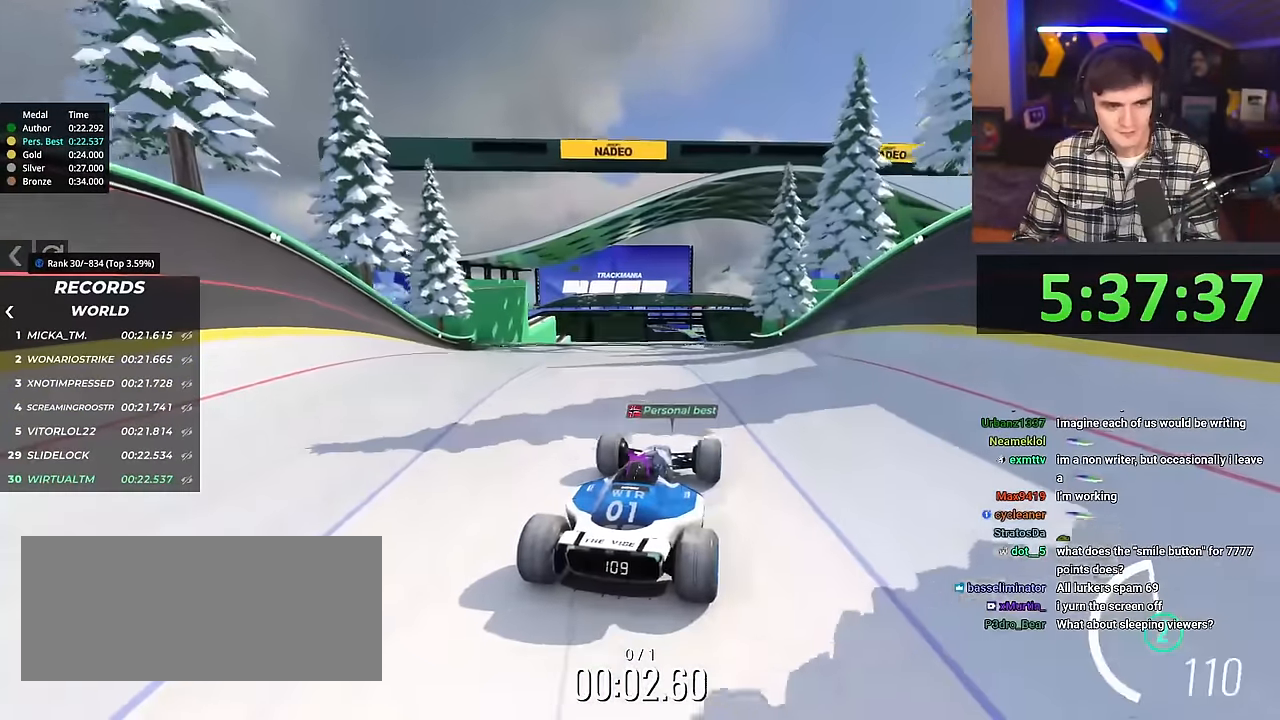
{"keys": ["up"], "events": [[33, "right", "up"], [250, "left", "down"], [317, "left", "up"]]}
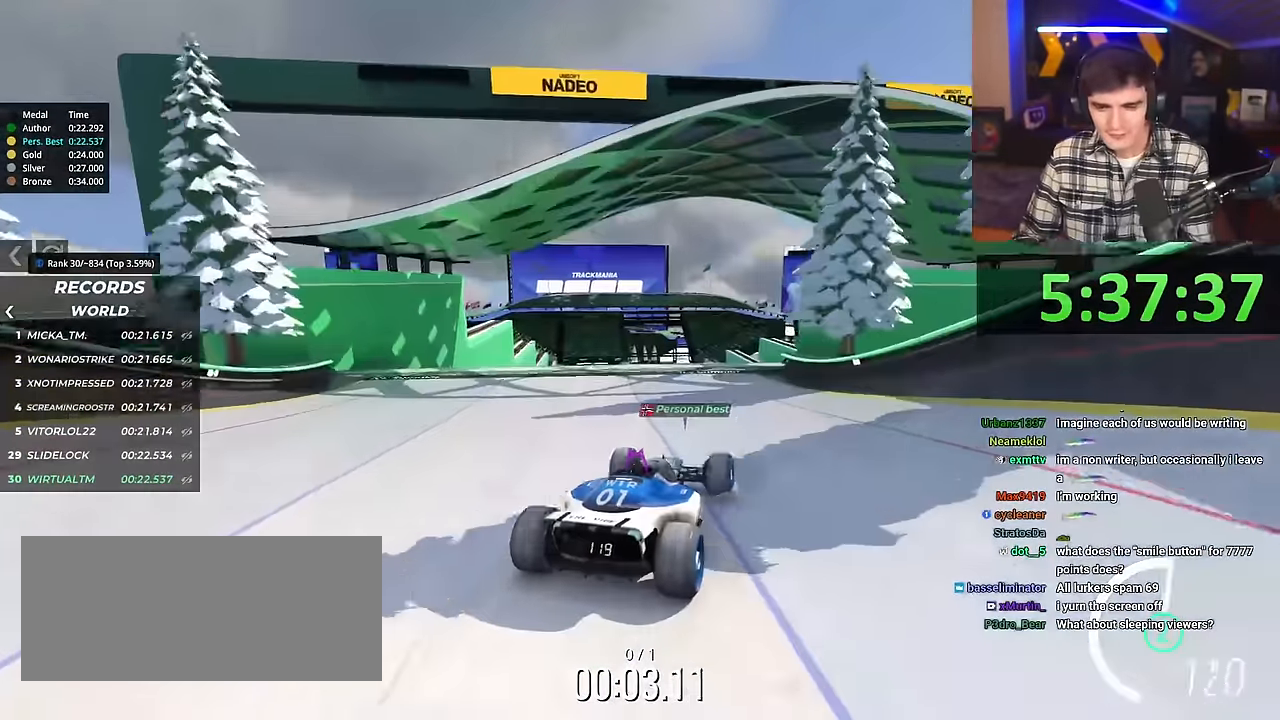
{"keys": ["up"], "events": [[434, "left", "down"], [484, "left", "up"]]}
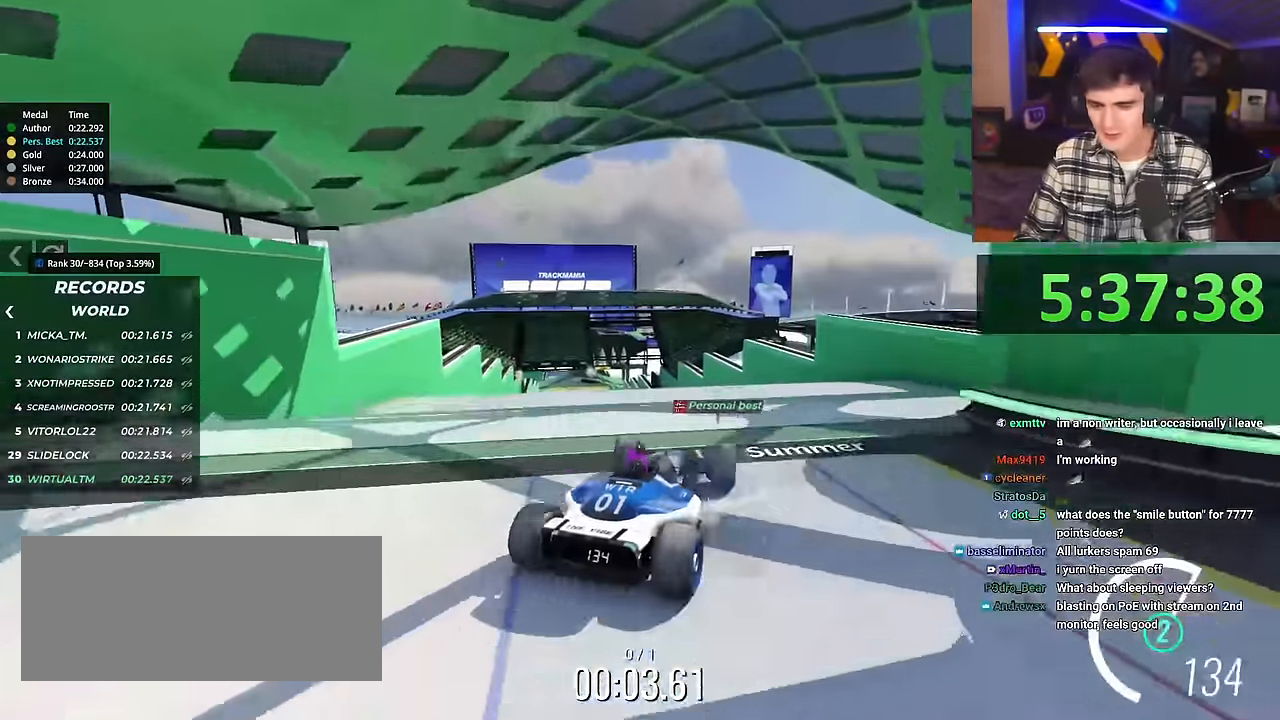
{"keys": [], "events": [[300, "up", "up"], [350, "brake", "down"], [400, "brake", "up"]]}
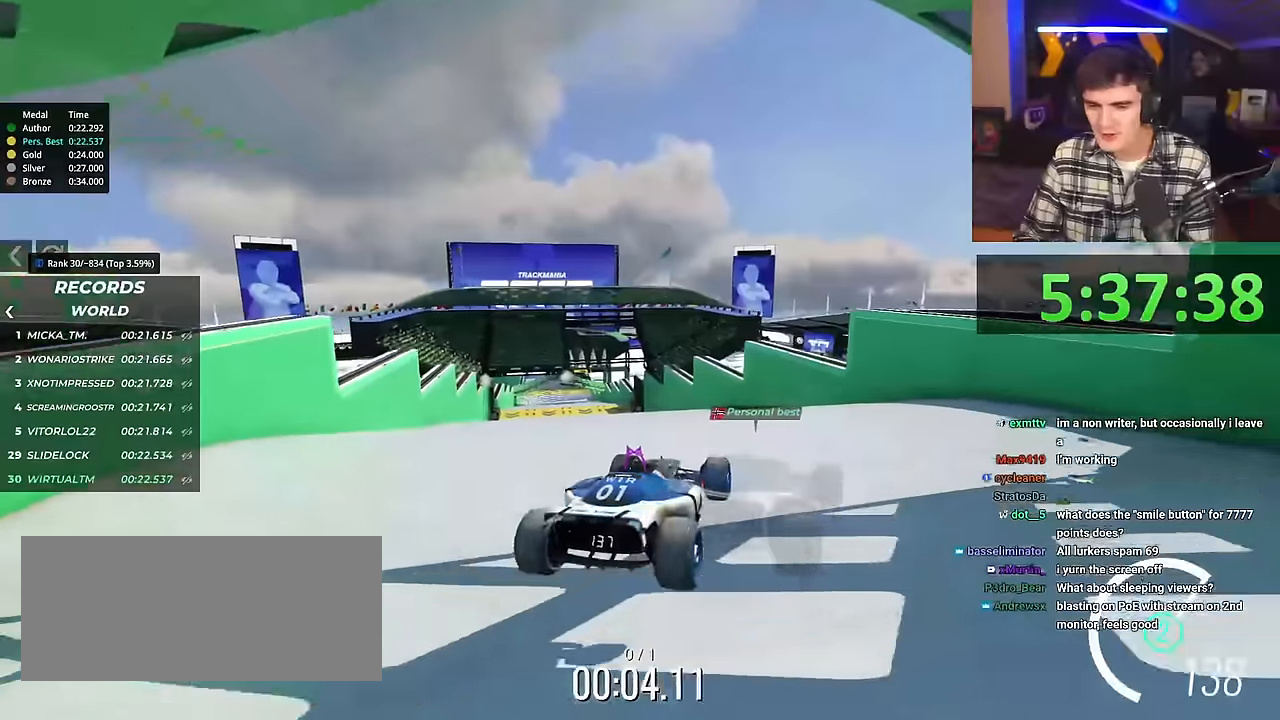
{"keys": ["left", "up"], "events": [[134, "up", "down"], [467, "left", "down"]]}
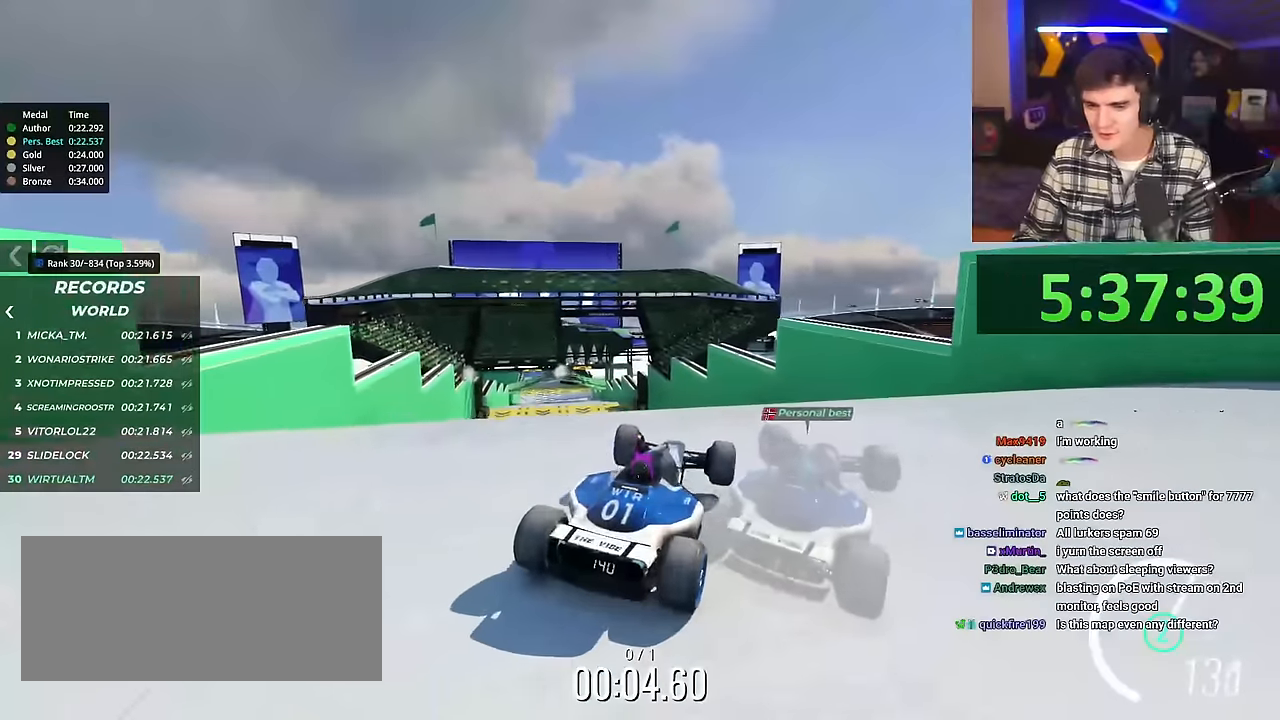
{"keys": ["left", "up"], "events": [[100, "up", "up"], [217, "left", "up"], [367, "up", "down"], [467, "left", "down"]]}
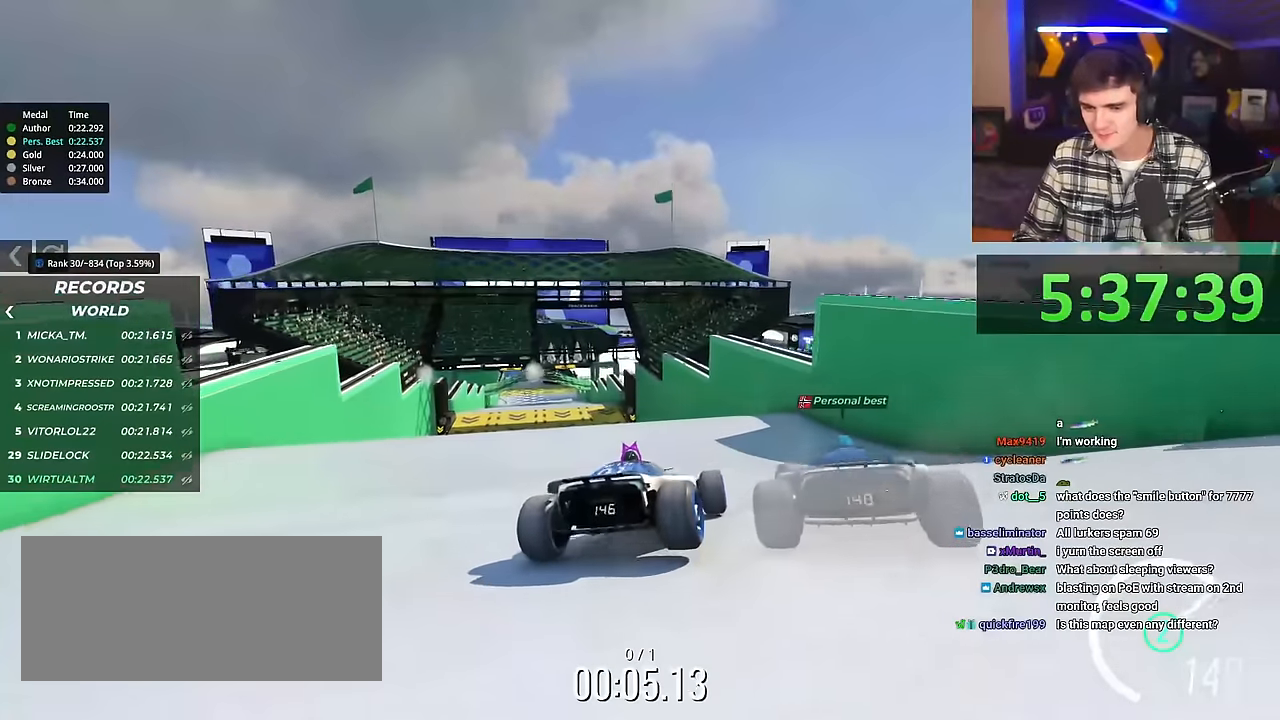
{"keys": ["left"], "events": [[284, "up", "up"]]}
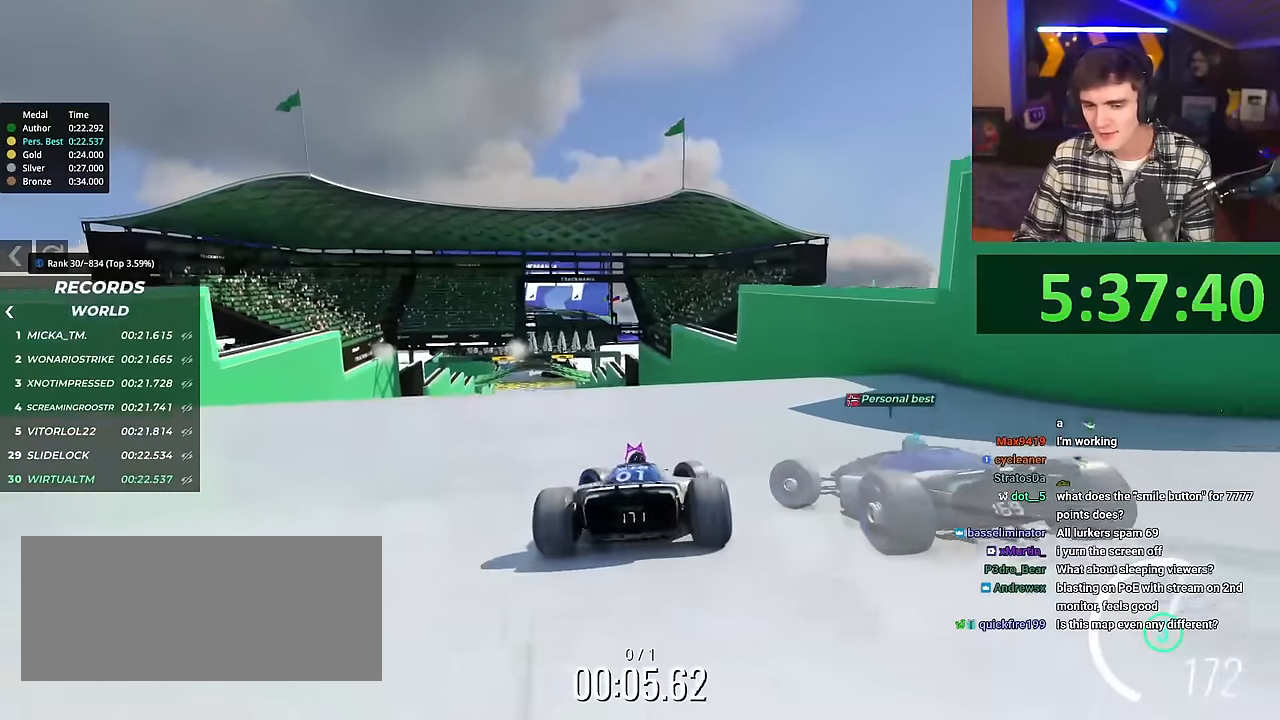
{"keys": ["right", "up"], "events": [[250, "brake", "down"], [300, "brake", "up"], [300, "left", "up"], [400, "right", "down"], [433, "up", "down"]]}
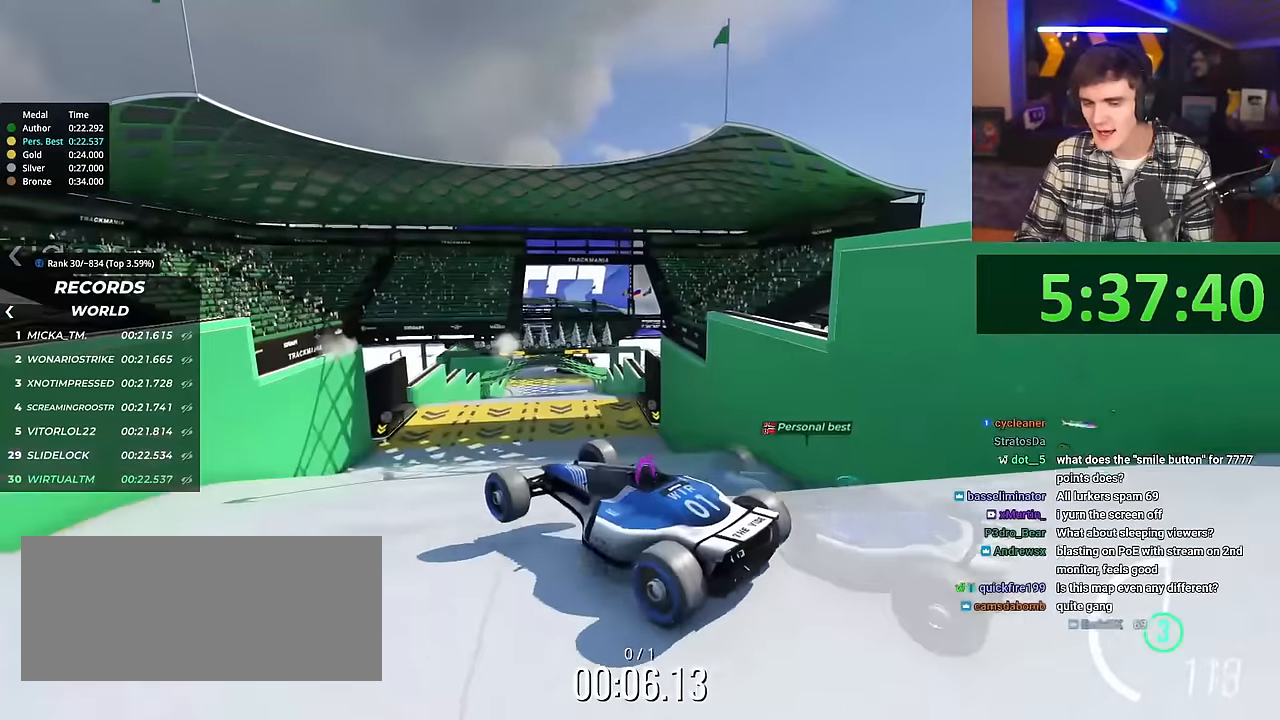
{"keys": ["right", "up"], "events": []}
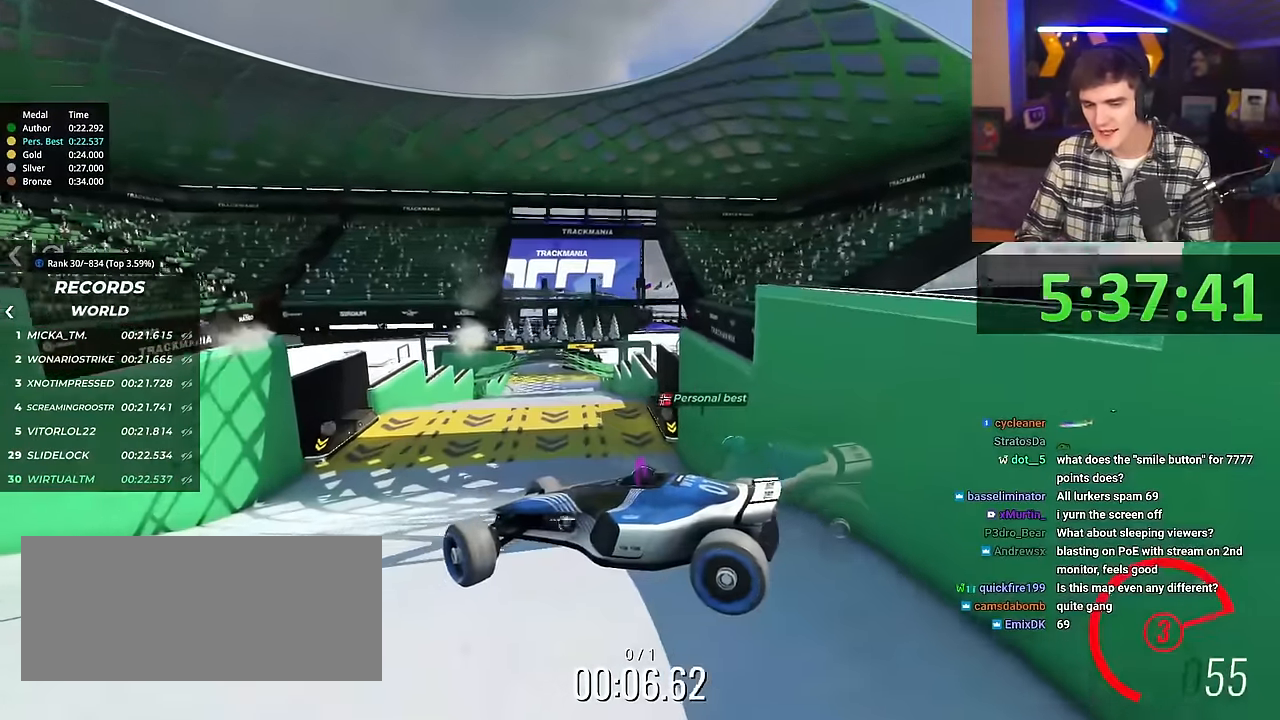
{"keys": ["right", "up"], "events": []}
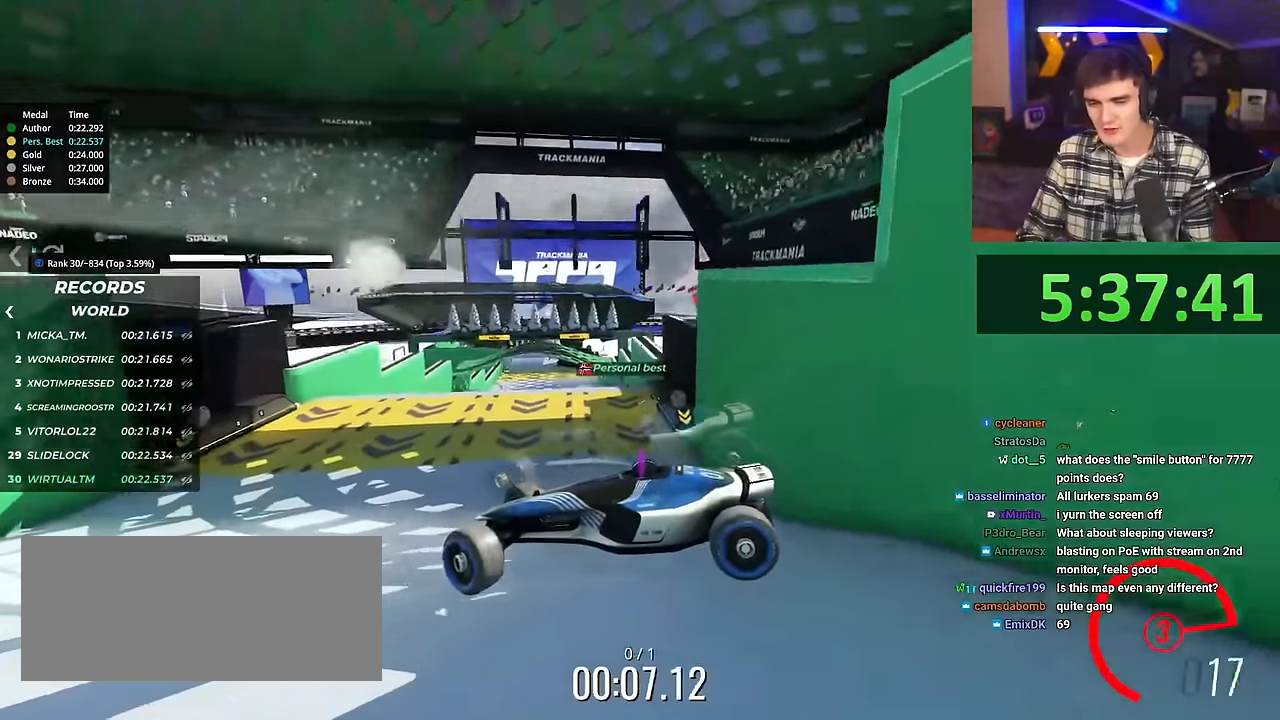
{"keys": ["right", "up"], "events": []}
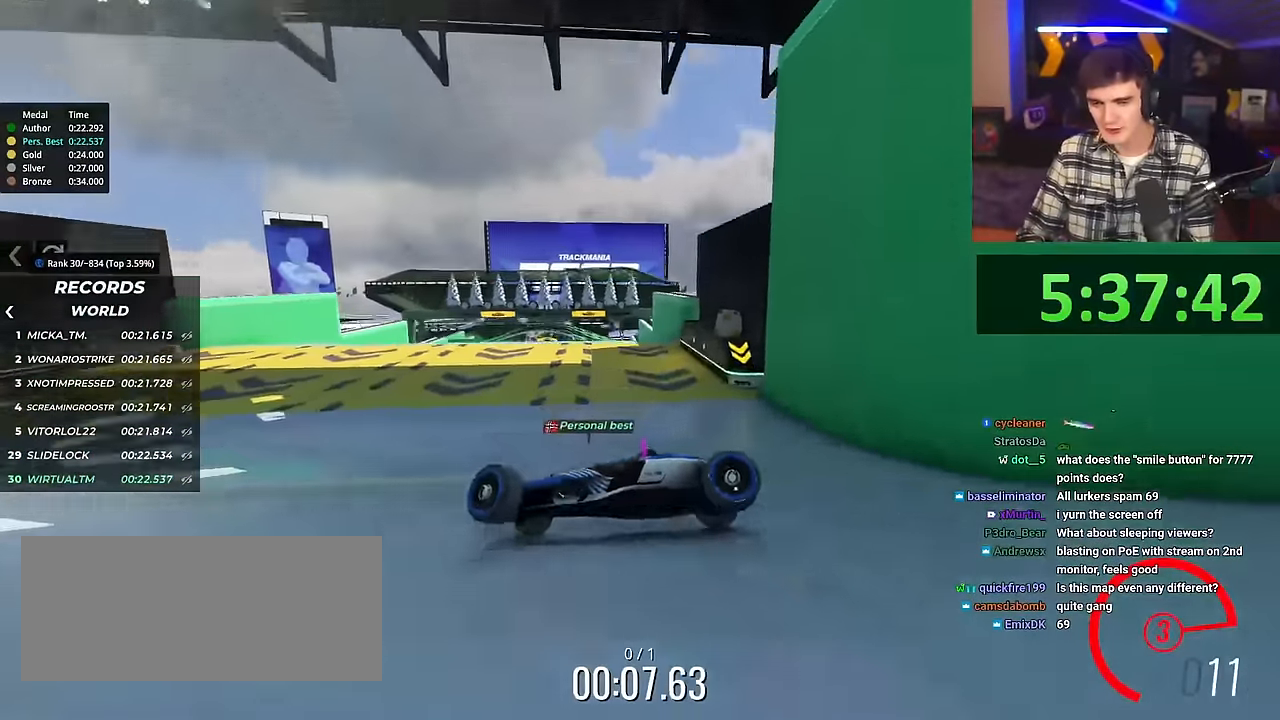
{"keys": ["right", "up"], "events": []}
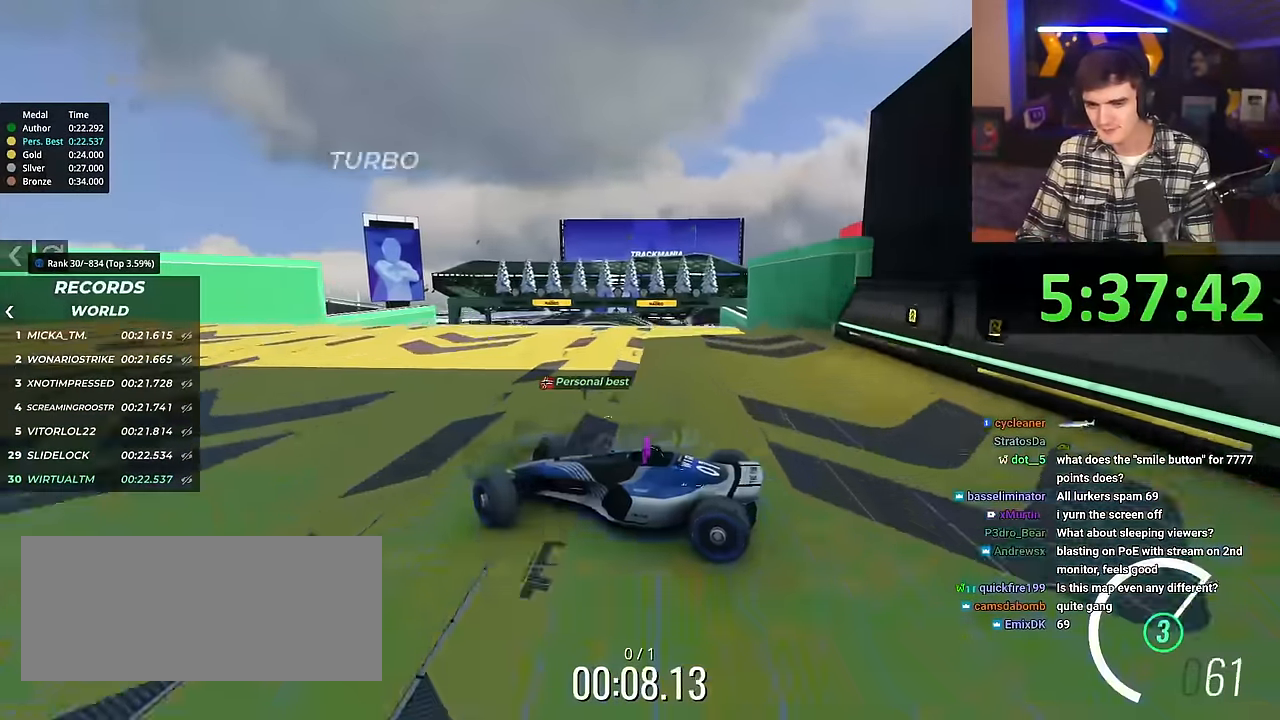
{"keys": ["right", "up"], "events": []}
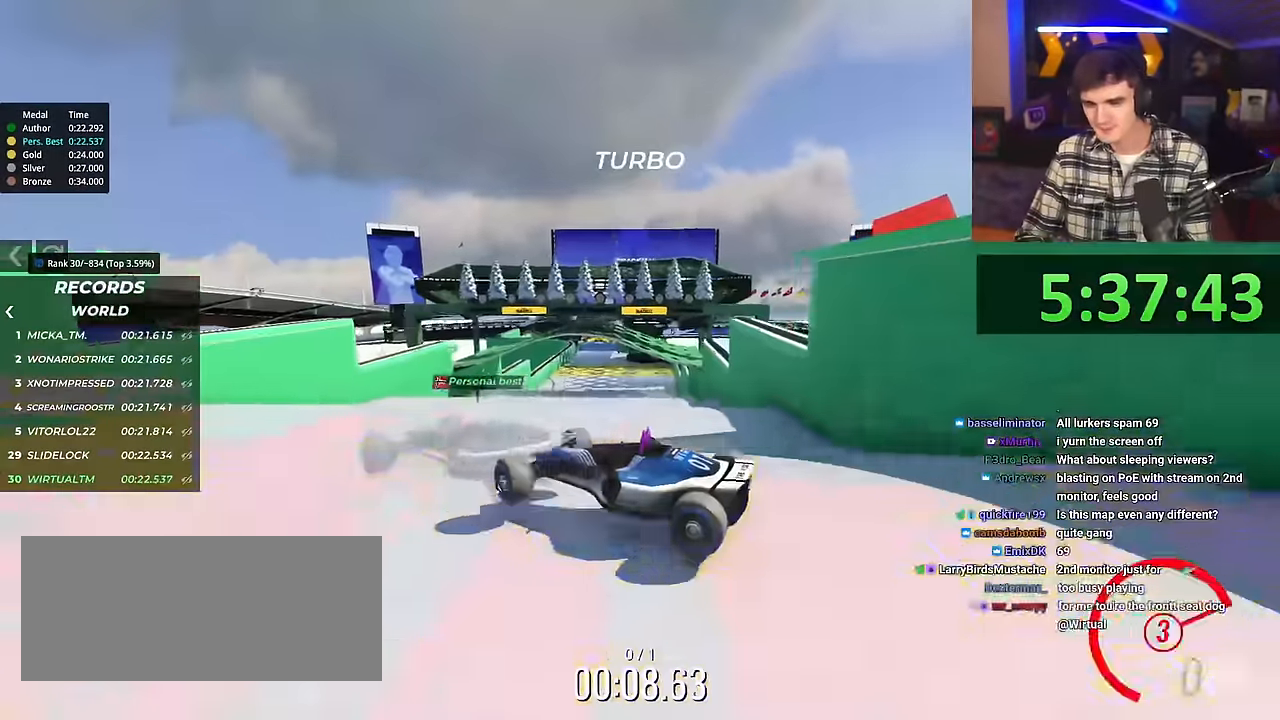
{"keys": ["right", "up"], "events": []}
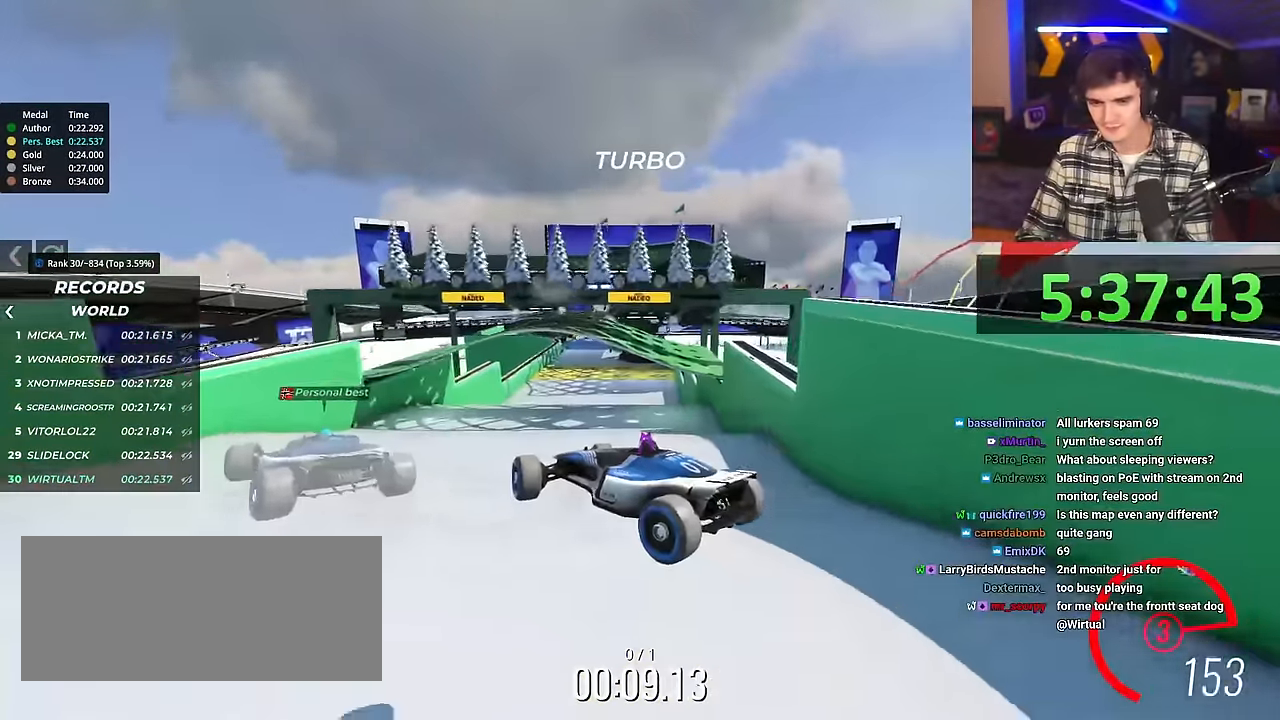
{"keys": ["left", "up"], "events": [[317, "right", "up"], [367, "left", "down"]]}
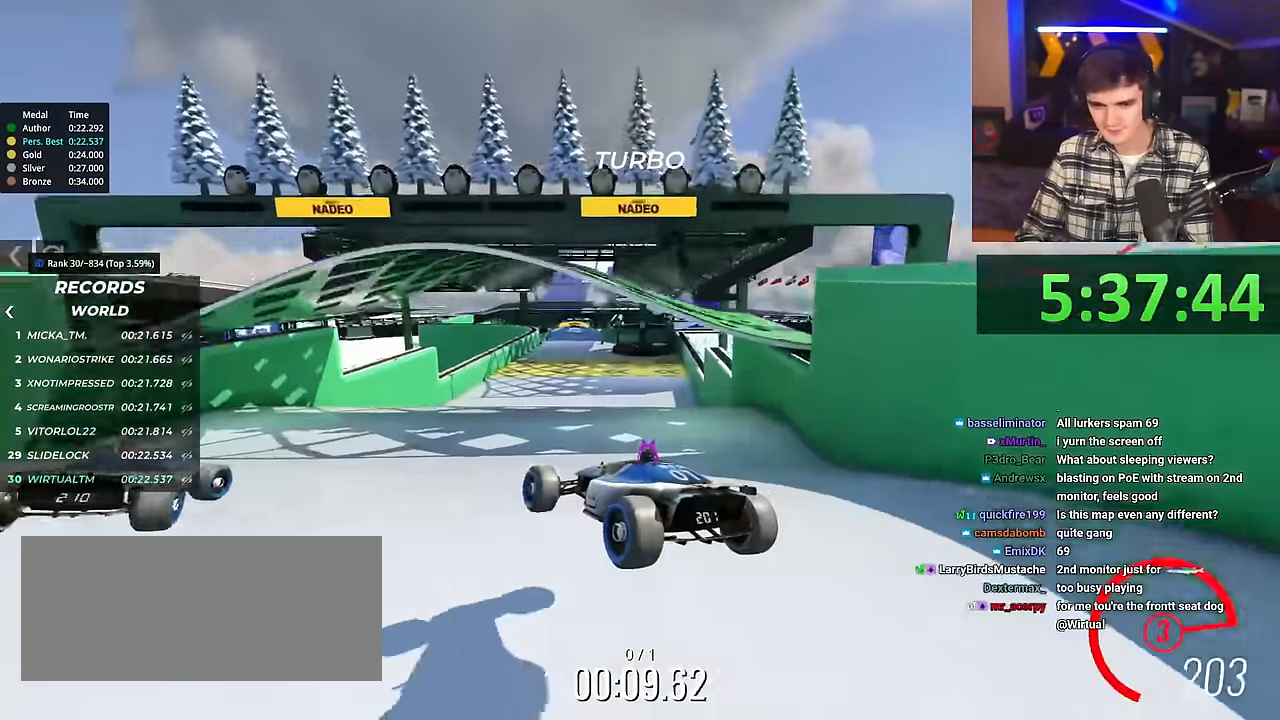
{"keys": ["left", "up"], "events": []}
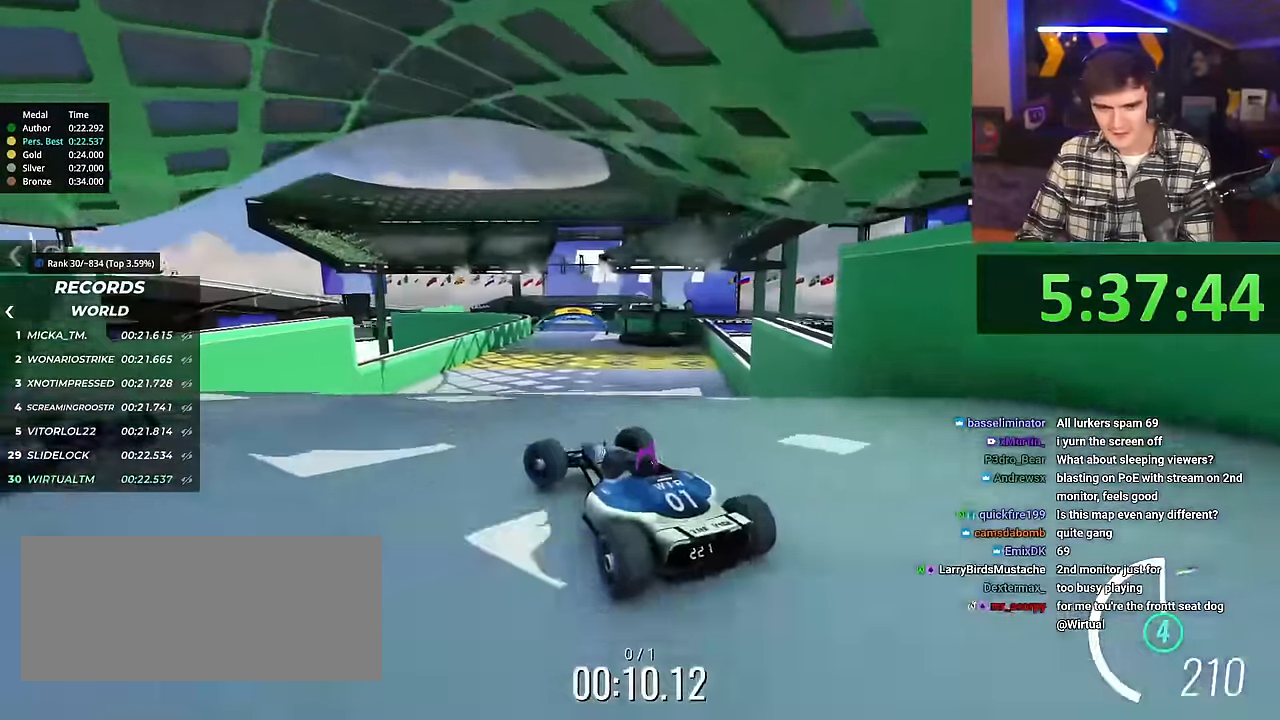
{"keys": ["right", "up"], "events": [[17, "left", "up"], [117, "right", "down"], [300, "brake", "down"], [401, "brake", "up"]]}
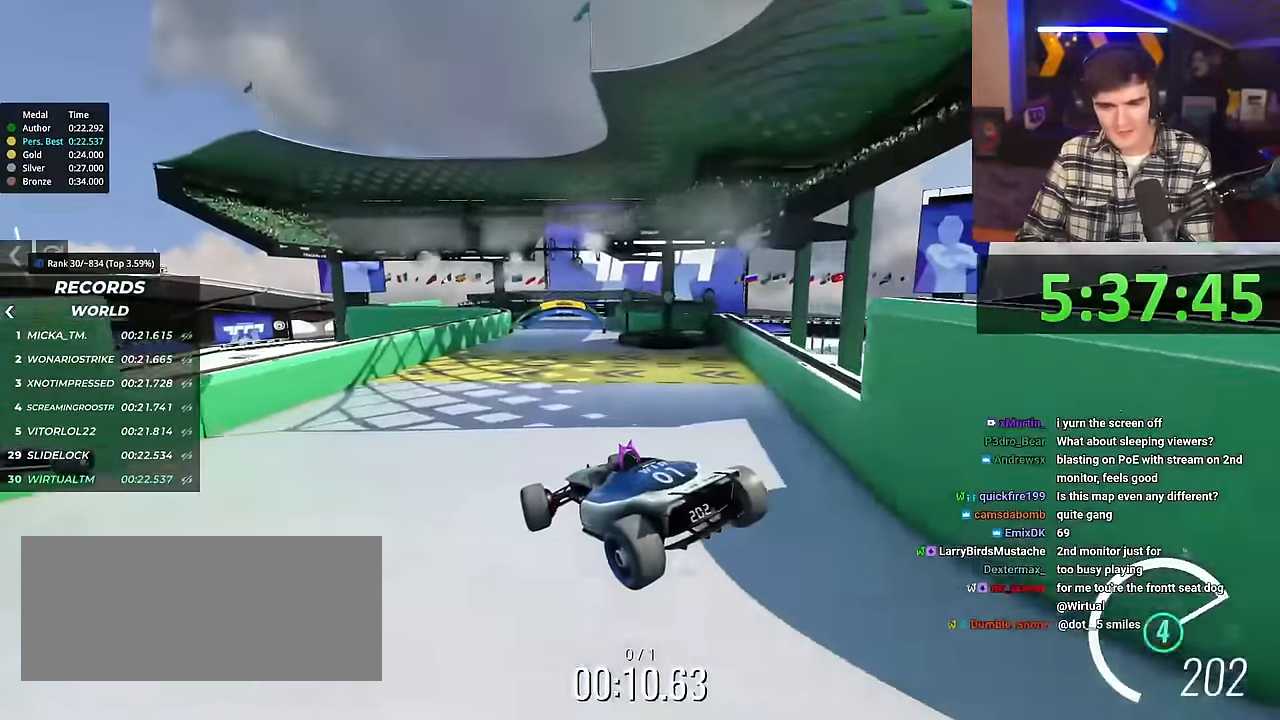
{"keys": ["up"], "events": [[233, "right", "up"]]}